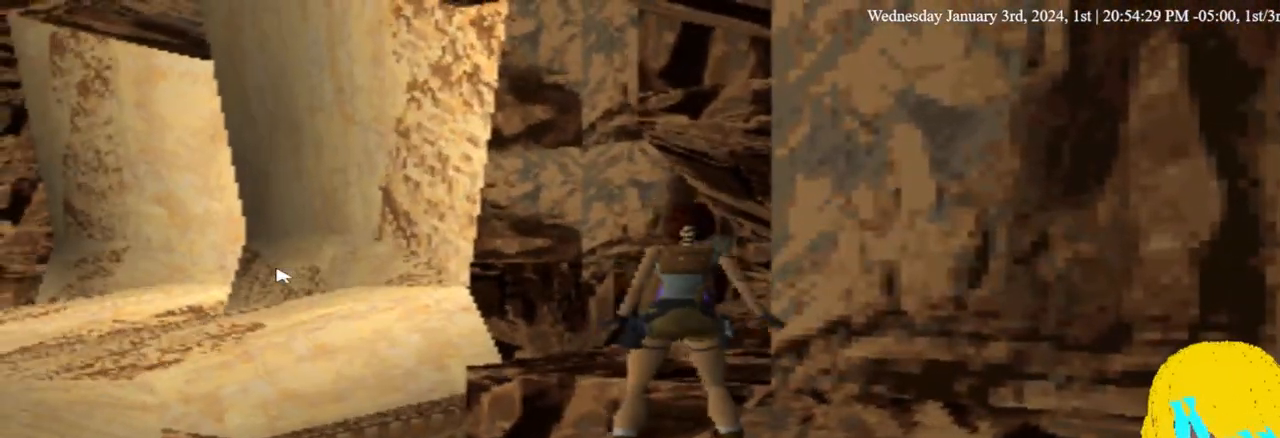
Gameplay with a controller (PlayStation layout); each line is a JSON object with the inputs held at the frame after it (dt_ms = milliseconds from this image to that frame). "events" lists button and stick changes between this image and that frame as [ms after this image, input, new state], when the widget could be followed in between. Not read: R1.
{"dt_ms": 500, "buttons": ["DPAD_RIGHT"], "left_stick": "center", "right_stick": "center", "events": []}
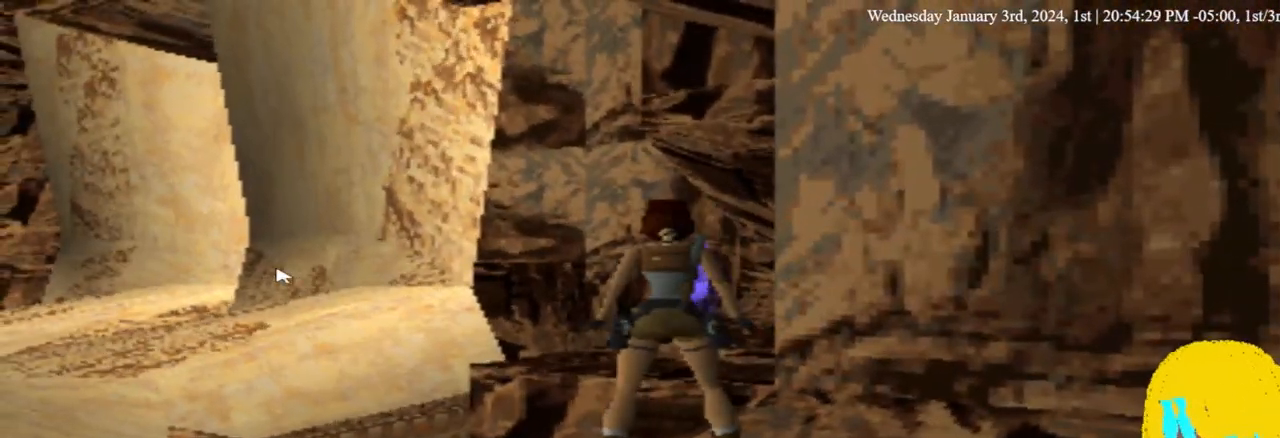
{"dt_ms": 1000, "buttons": [], "left_stick": "center", "right_stick": "center"}
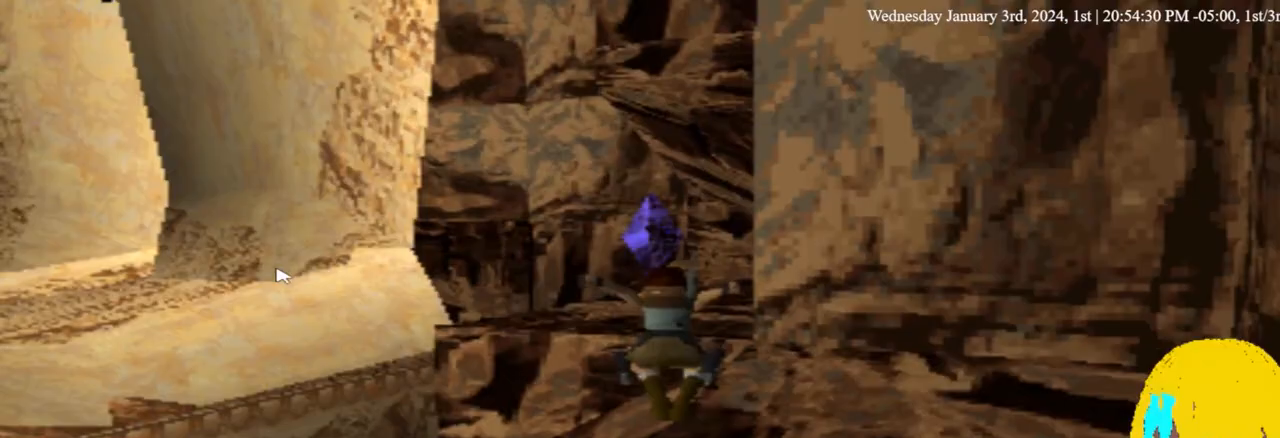
{"dt_ms": 500, "buttons": ["DPAD_RIGHT"], "left_stick": "center", "right_stick": "center", "events": [[133, "DPAD_RIGHT", "down"]]}
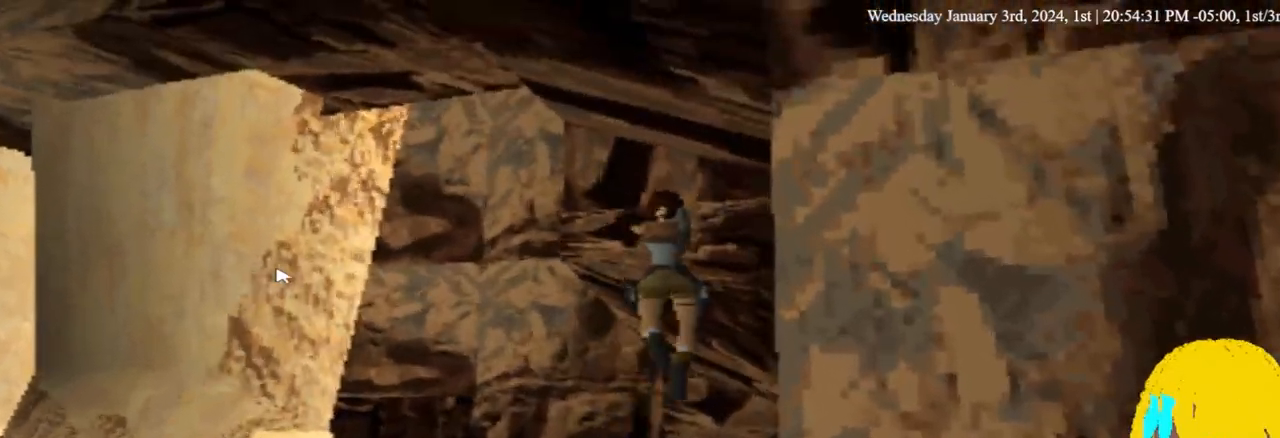
{"dt_ms": 500, "buttons": ["DPAD_RIGHT"], "left_stick": "center", "right_stick": "center", "events": []}
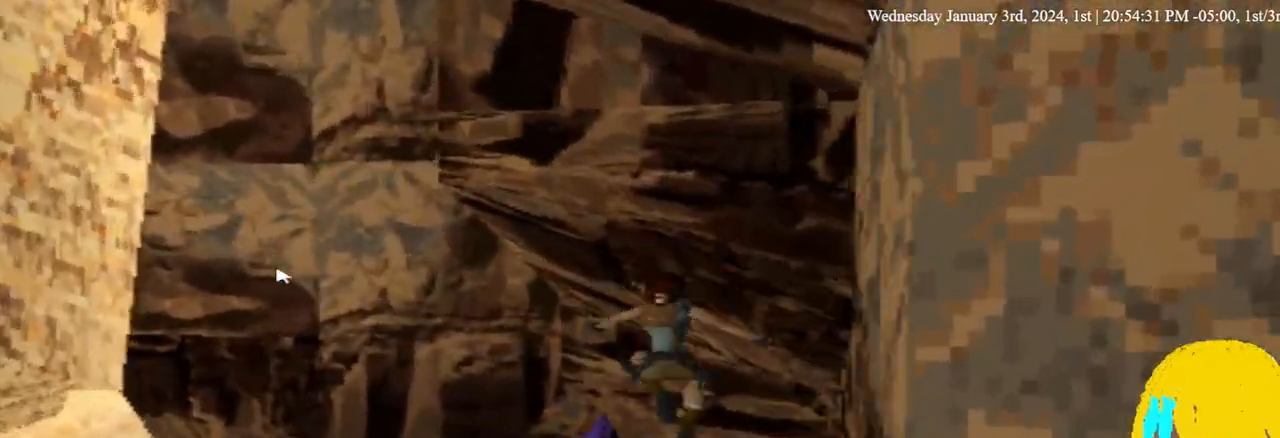
{"dt_ms": 500, "buttons": ["DPAD_RIGHT"], "left_stick": "center", "right_stick": "center", "events": []}
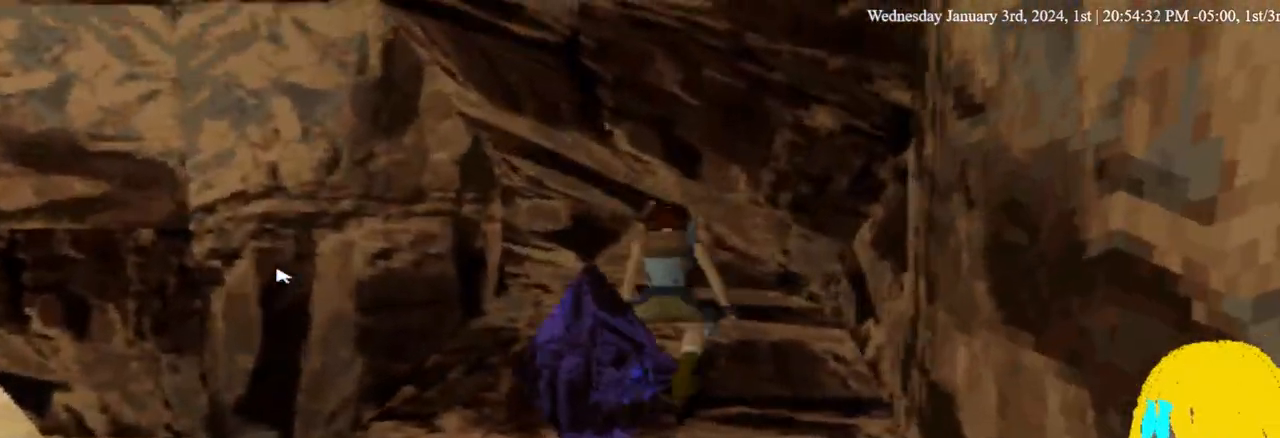
{"dt_ms": 500, "buttons": ["DPAD_RIGHT"], "left_stick": "center", "right_stick": "center", "events": []}
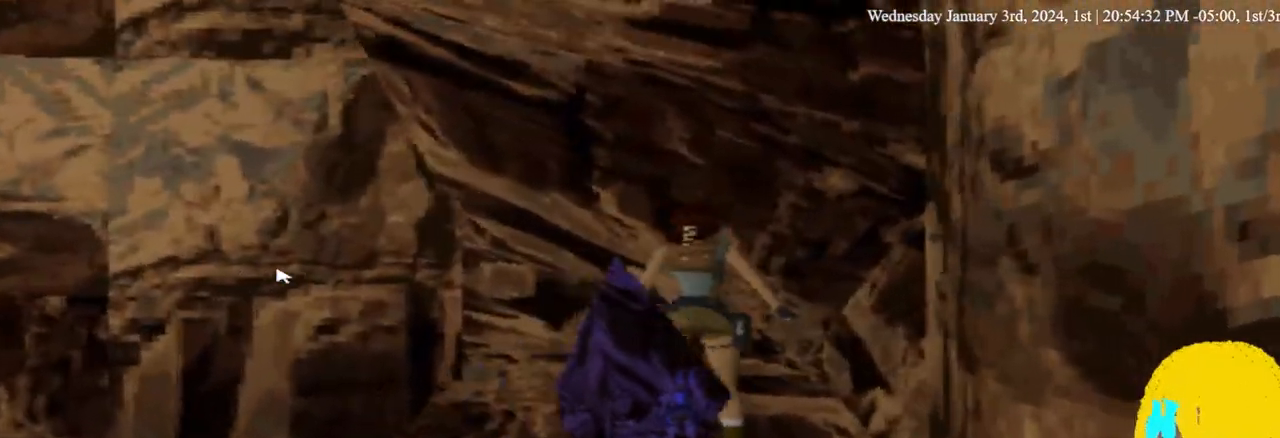
{"dt_ms": 500, "buttons": ["DPAD_RIGHT"], "left_stick": "center", "right_stick": "center", "events": []}
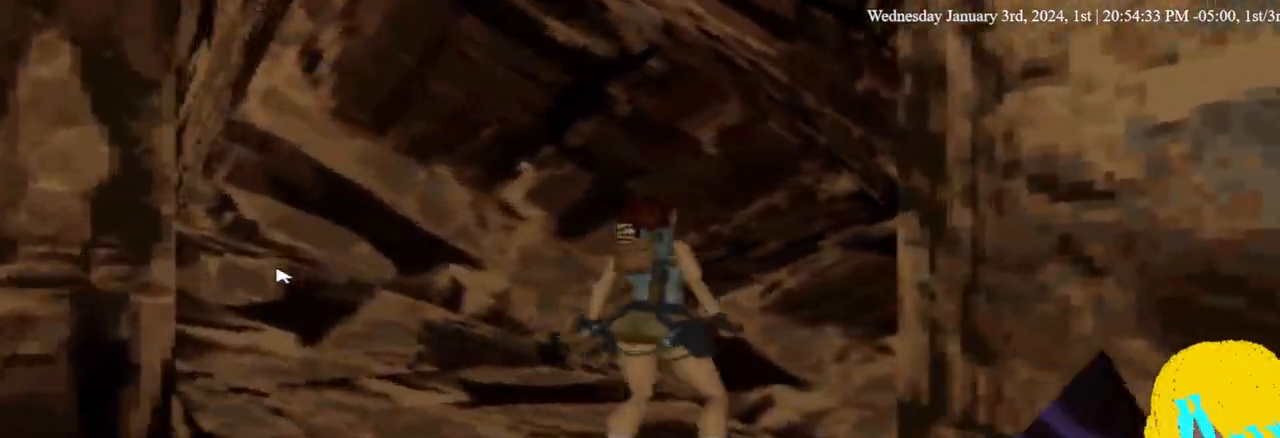
{"dt_ms": 500, "buttons": ["DPAD_RIGHT"], "left_stick": "center", "right_stick": "center", "events": []}
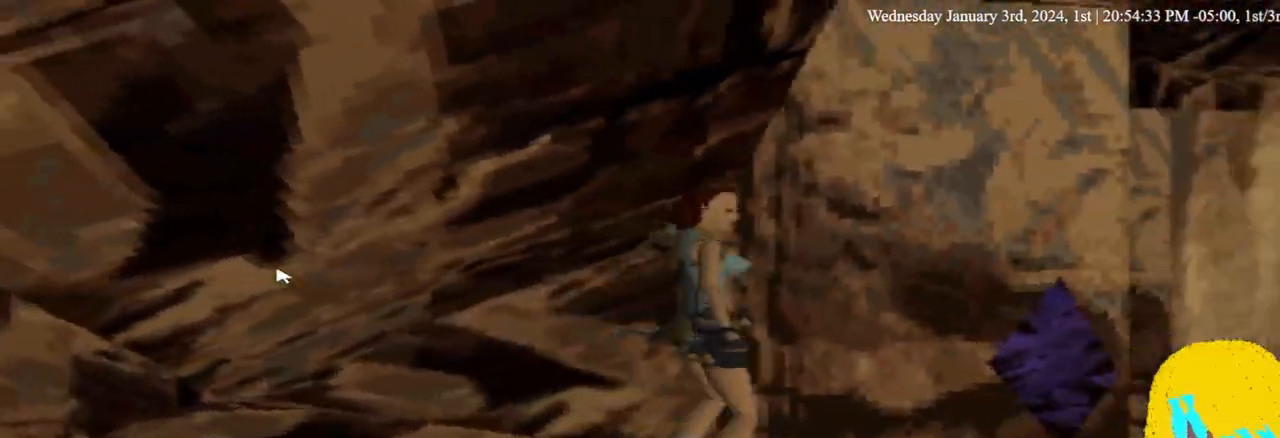
{"dt_ms": 500, "buttons": ["DPAD_RIGHT"], "left_stick": "center", "right_stick": "center", "events": []}
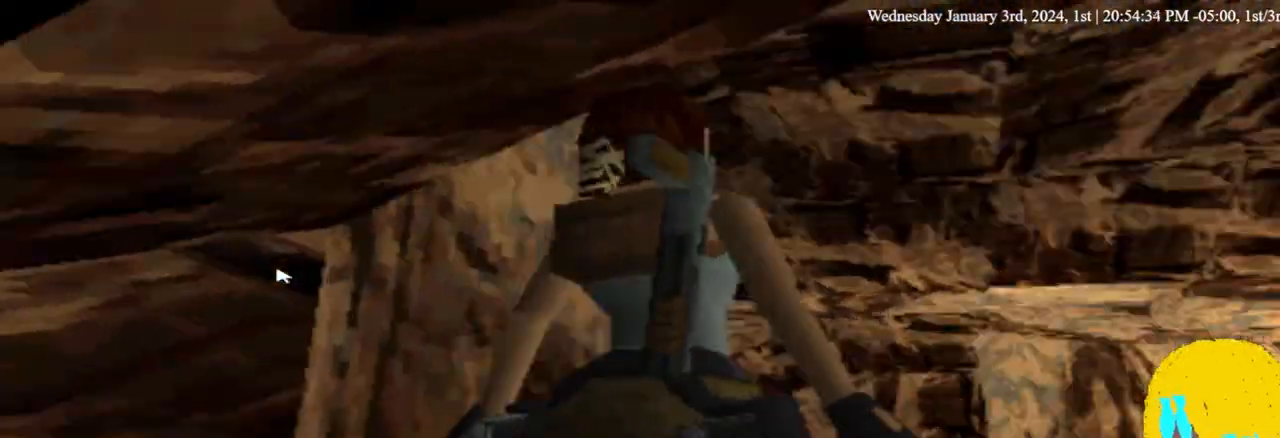
{"dt_ms": 500, "buttons": ["DPAD_UP", "DPAD_LEFT"], "left_stick": "center", "right_stick": "center", "events": [[133, "DPAD_UP", "down"], [167, "DPAD_LEFT", "down"], [367, "DPAD_RIGHT", "up"]]}
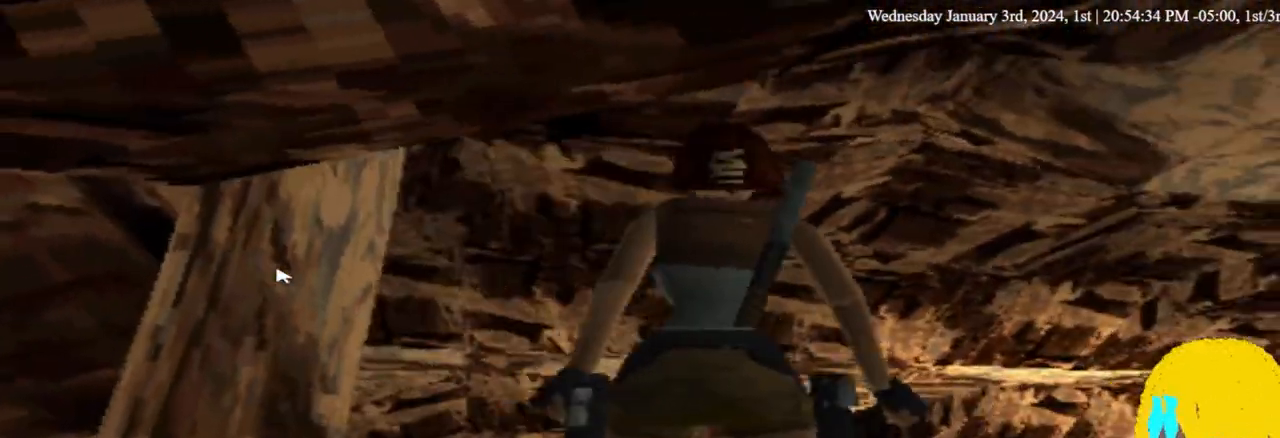
{"dt_ms": 1000, "buttons": ["DPAD_LEFT"], "left_stick": "center", "right_stick": "center"}
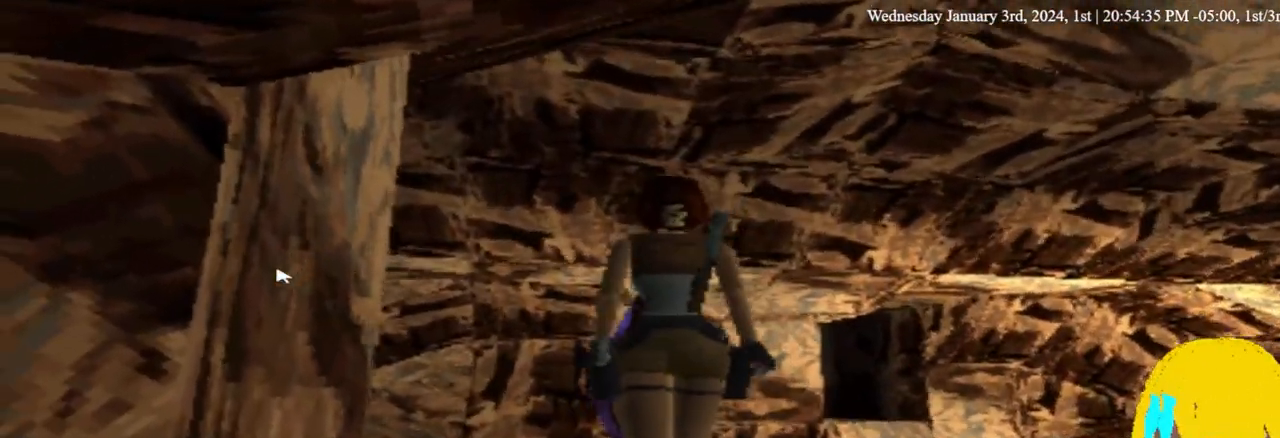
{"dt_ms": 500, "buttons": ["CROSS"], "left_stick": "center", "right_stick": "center"}
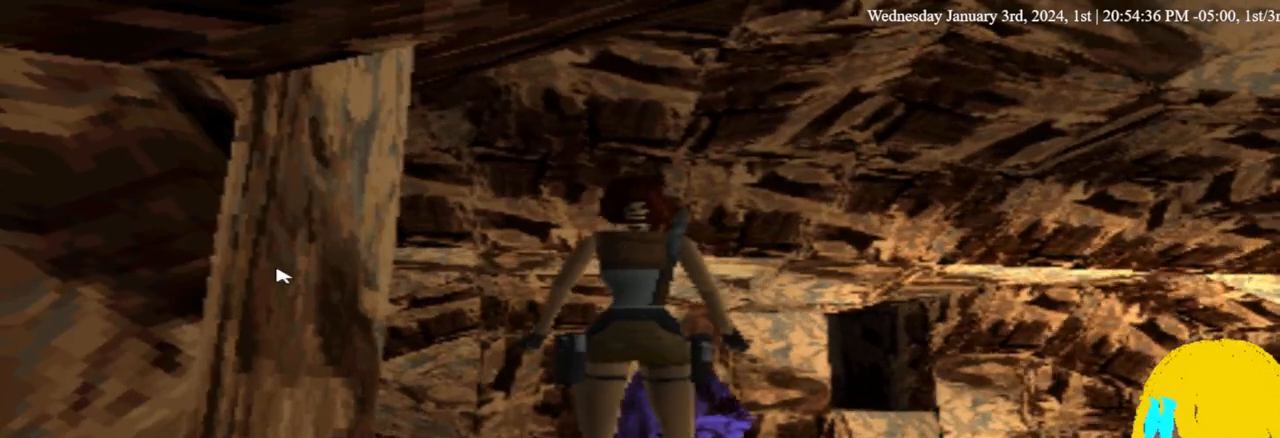
{"dt_ms": 500, "buttons": [], "left_stick": "center", "right_stick": "center", "events": [[100, "CROSS", "up"], [167, "CROSS", "down"], [300, "CROSS", "up"]]}
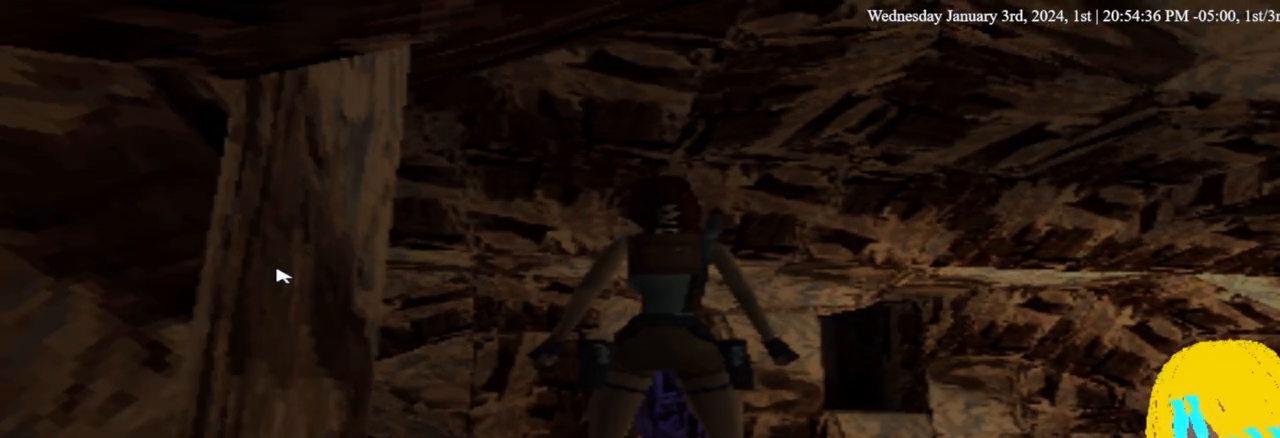
{"dt_ms": 500, "buttons": [], "left_stick": "center", "right_stick": "center", "events": []}
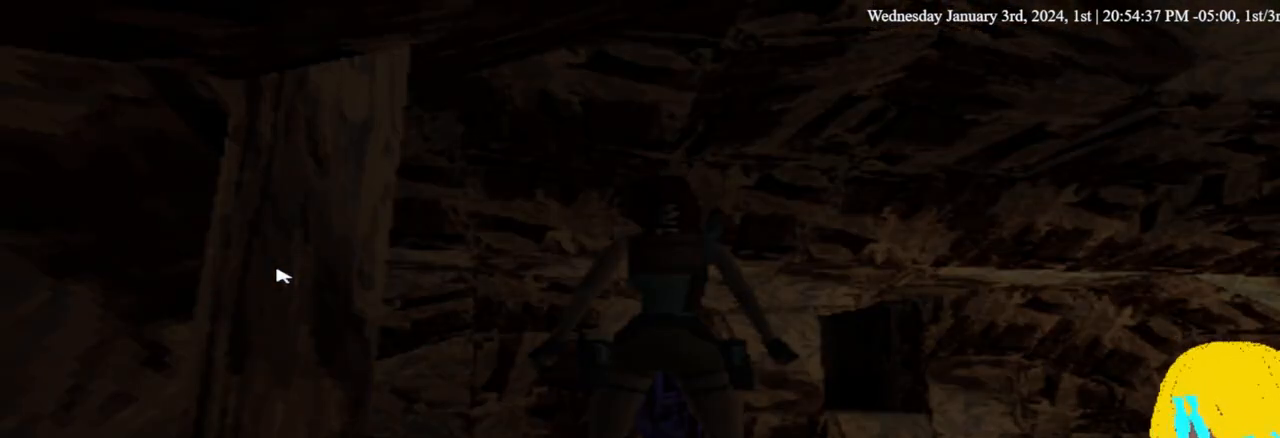
{"dt_ms": 500, "buttons": [], "left_stick": "center", "right_stick": "center", "events": []}
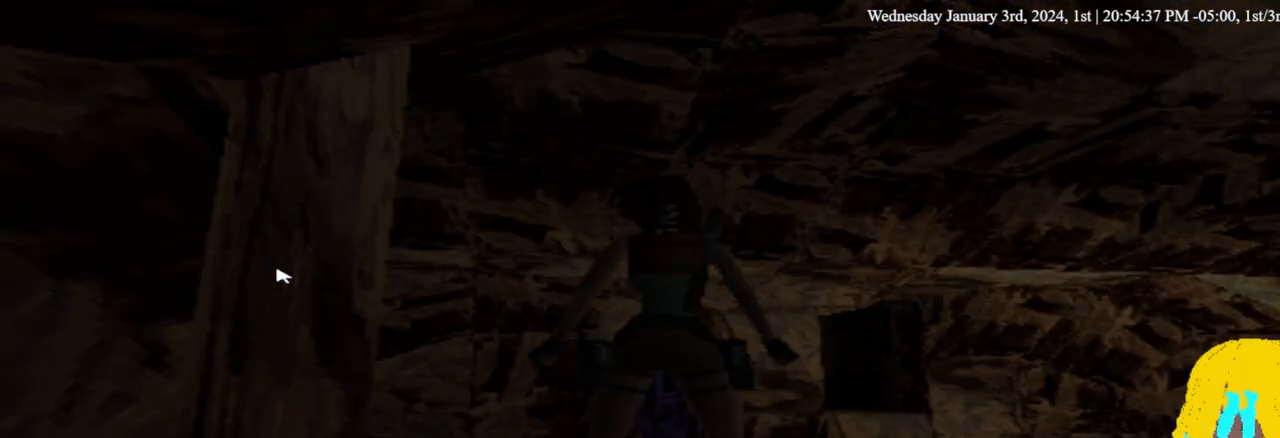
{"dt_ms": 500, "buttons": [], "left_stick": "center", "right_stick": "center", "events": []}
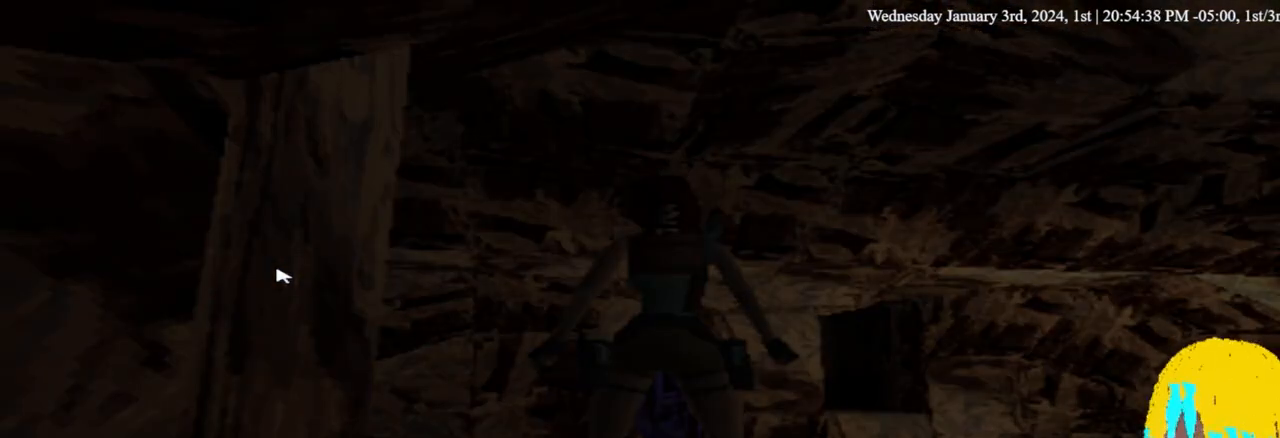
{"dt_ms": 500, "buttons": [], "left_stick": "center", "right_stick": "center", "events": []}
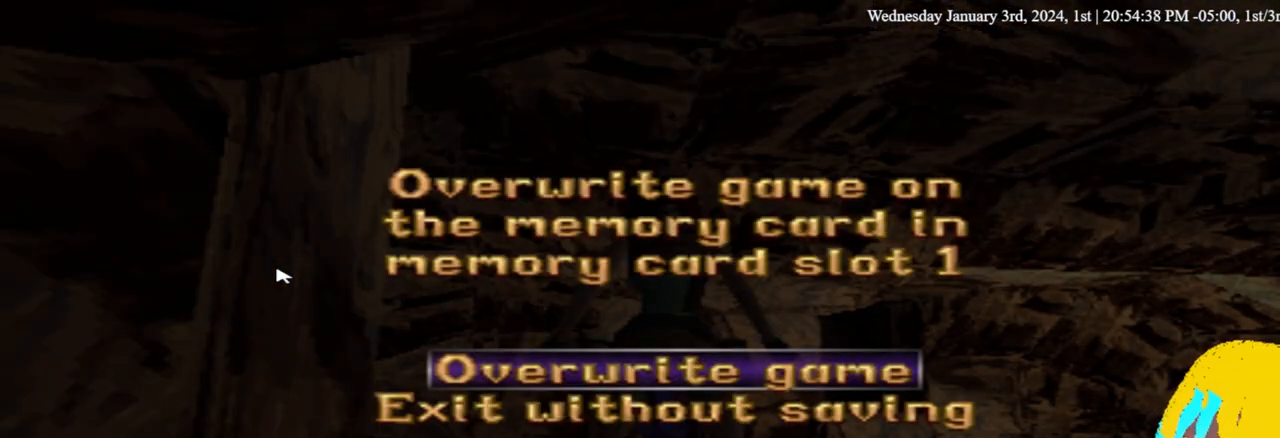
{"dt_ms": 500, "buttons": [], "left_stick": "center", "right_stick": "center", "events": [[200, "CROSS", "down"], [333, "CROSS", "up"]]}
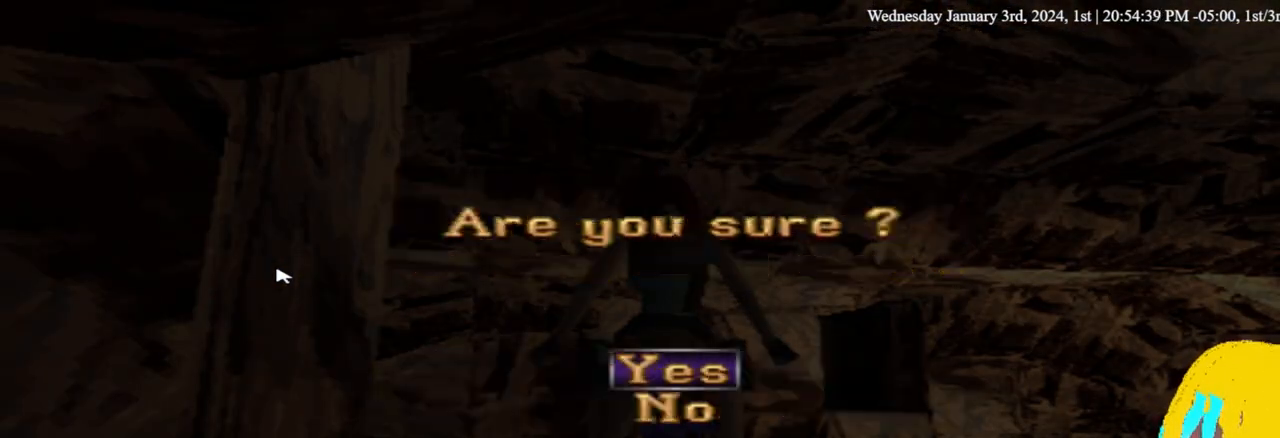
{"dt_ms": 500, "buttons": [], "left_stick": "center", "right_stick": "center", "events": [[133, "CROSS", "down"], [233, "CROSS", "up"]]}
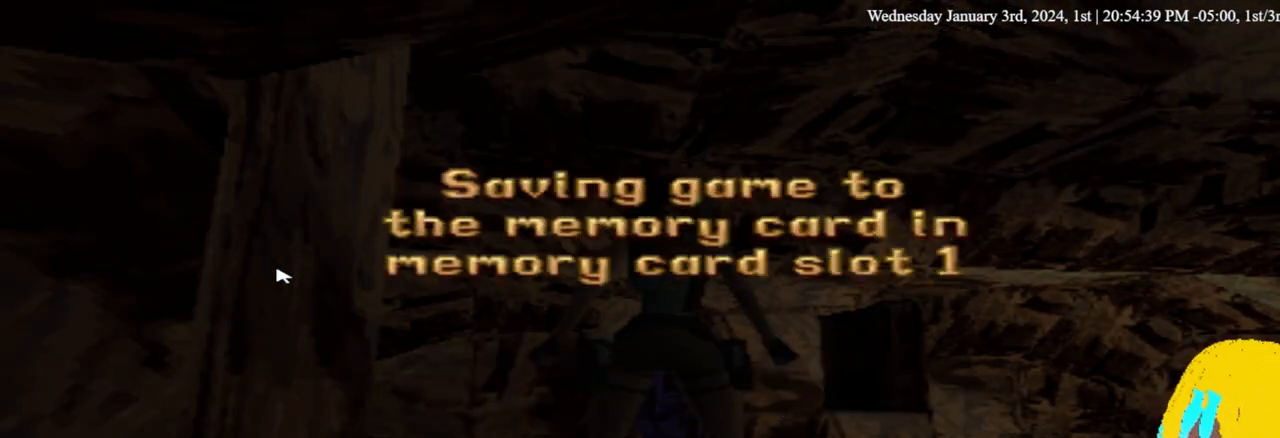
{"dt_ms": 500, "buttons": [], "left_stick": "center", "right_stick": "center", "events": []}
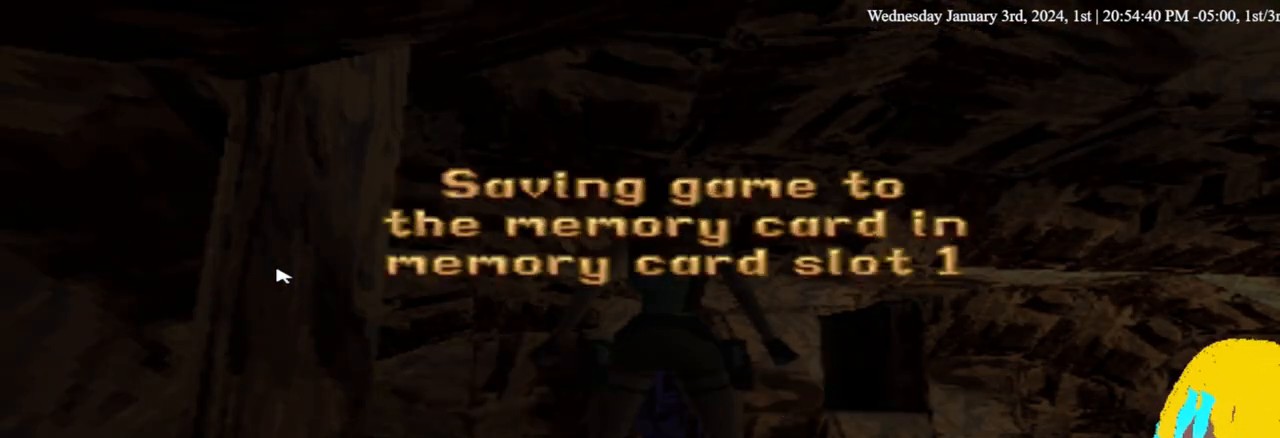
{"dt_ms": 500, "buttons": [], "left_stick": "center", "right_stick": "center", "events": []}
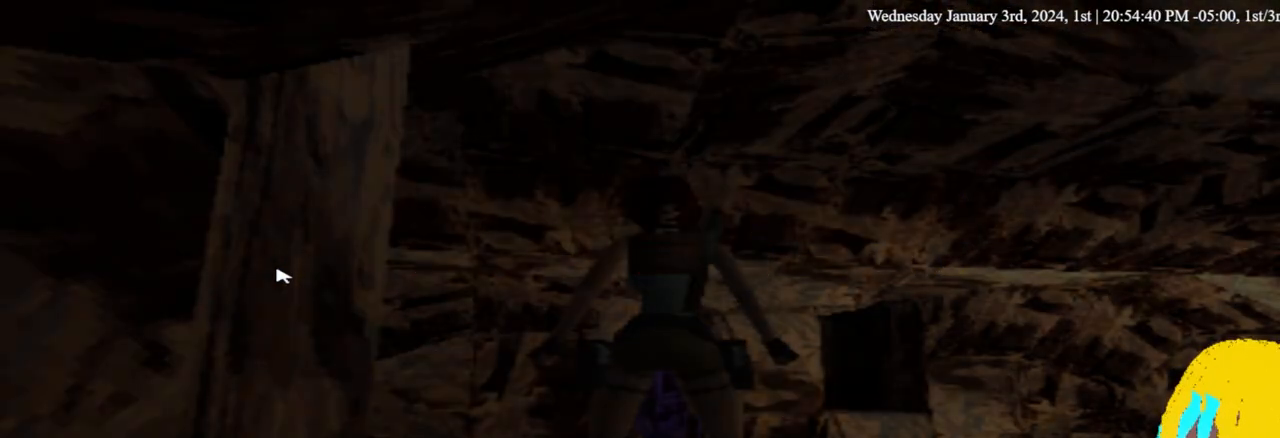
{"dt_ms": 500, "buttons": [], "left_stick": "center", "right_stick": "center", "events": []}
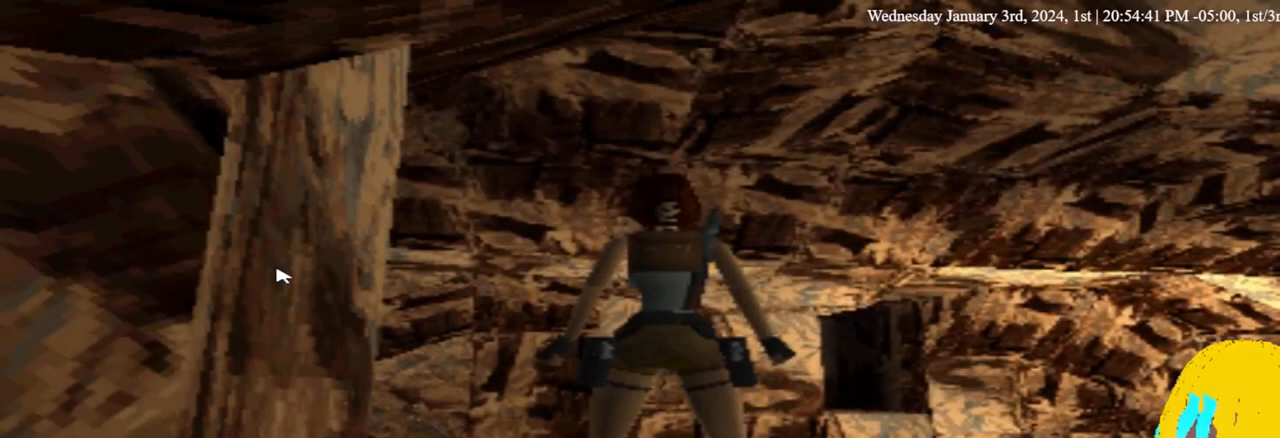
{"dt_ms": 500, "buttons": ["DPAD_UP"], "left_stick": "center", "right_stick": "center", "events": [[233, "DPAD_UP", "down"]]}
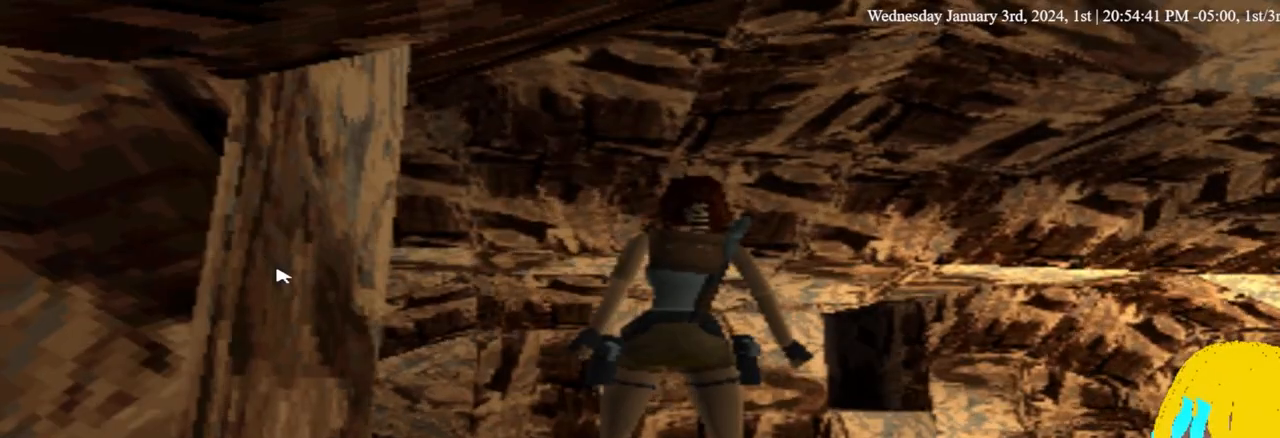
{"dt_ms": 500, "buttons": ["DPAD_UP"], "left_stick": "center", "right_stick": "center", "events": []}